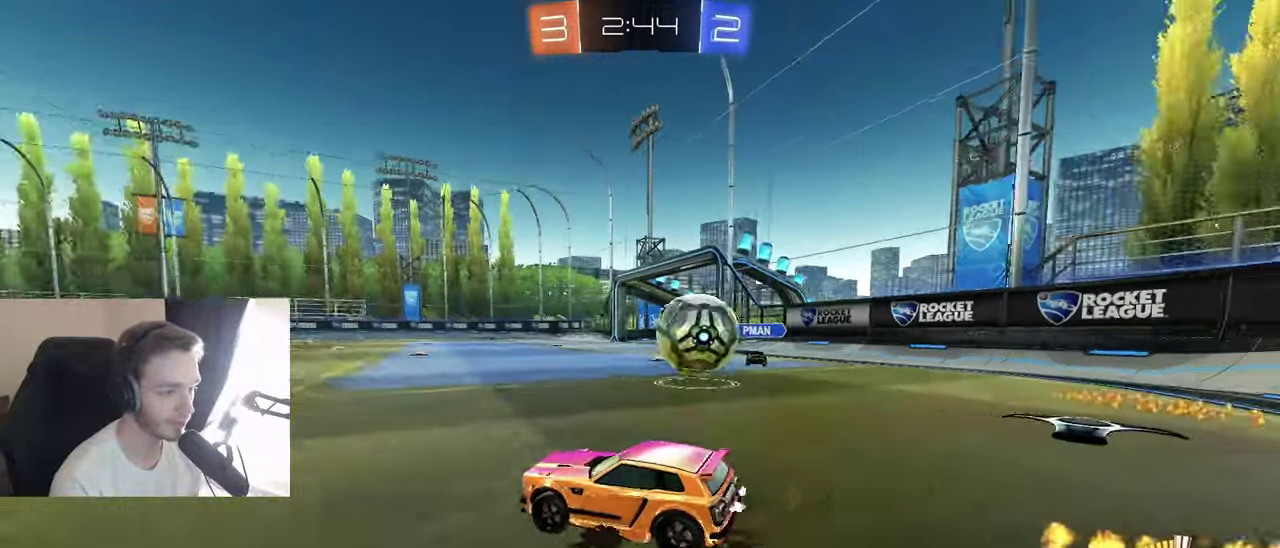
Gameplay with a controller (Xbox layout); each line is a JSON object with the inputs held at the frame after it. "events" lists button and stick changes between this image and that frame as [ms after this image, input, new state], when the widget could be followed in between. Not read: L3 R3.
{"buttons": ["B", "R2"], "left_stick": "left", "right_stick": "center", "events": [[33, "L1", "down"], [117, "L1", "up"], [117, "R2", "up"], [167, "R2", "down"], [283, "B", "down"]]}
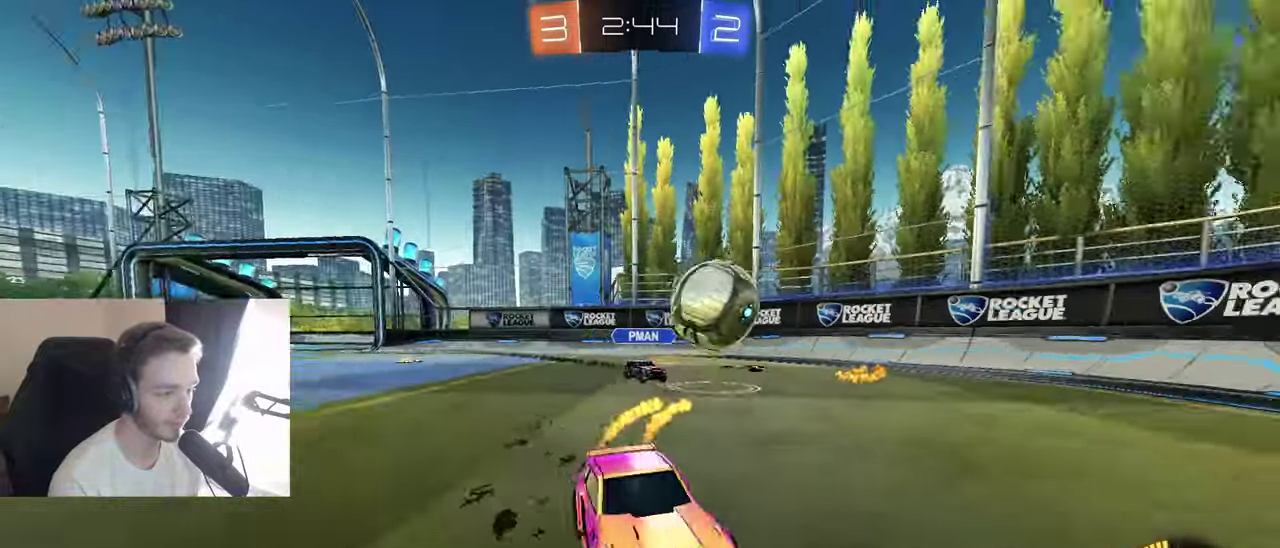
{"buttons": ["B", "R2"], "left_stick": "down-right", "right_stick": "center", "events": [[233, "left_stick", "right"], [350, "L1", "down"], [433, "L1", "up"], [450, "left_stick", "down-right"]]}
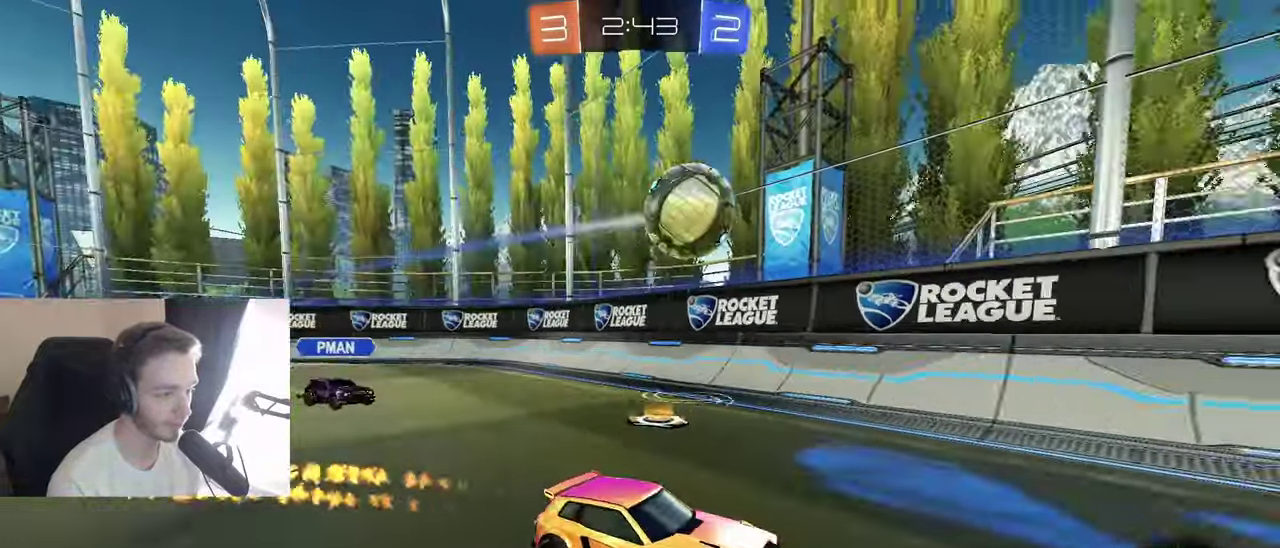
{"buttons": ["A", "L2", "R2"], "left_stick": "down-left", "right_stick": "center", "events": [[17, "B", "up"], [83, "L2", "down"], [83, "R2", "up"], [333, "A", "down"], [333, "R2", "down"], [400, "left_stick", "down"], [450, "left_stick", "down-left"]]}
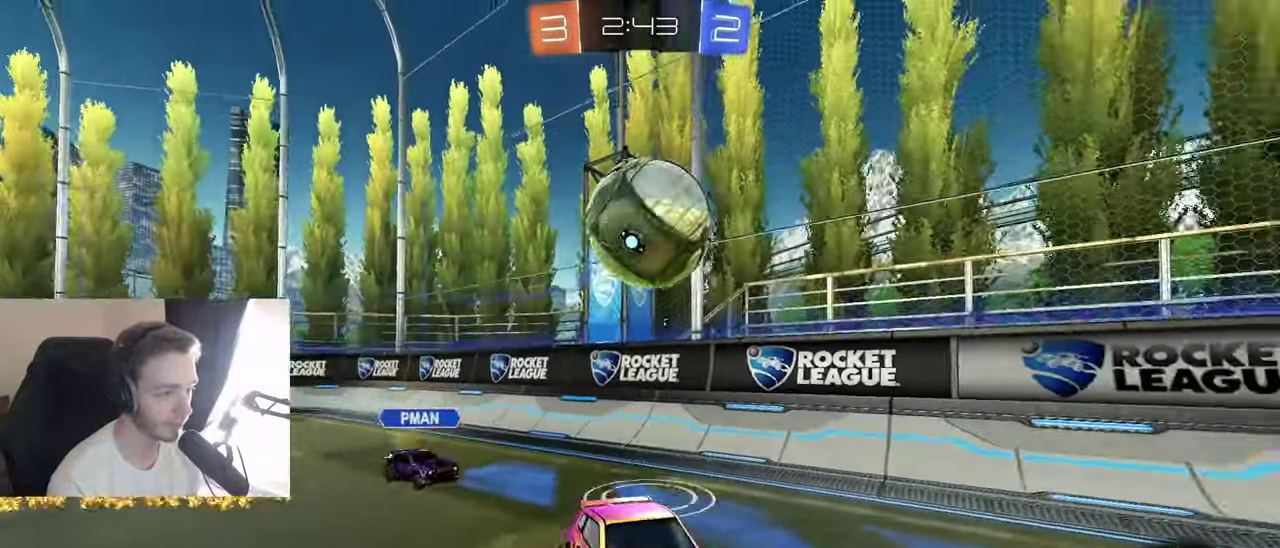
{"buttons": [], "left_stick": "down-right", "right_stick": "center", "events": [[33, "B", "down"], [50, "A", "up"], [67, "L2", "up"], [100, "left_stick", "left"], [183, "A", "down"], [217, "left_stick", "down-left"], [283, "left_stick", "down"], [350, "R2", "up"], [367, "A", "up"], [433, "B", "up"], [500, "left_stick", "down-right"]]}
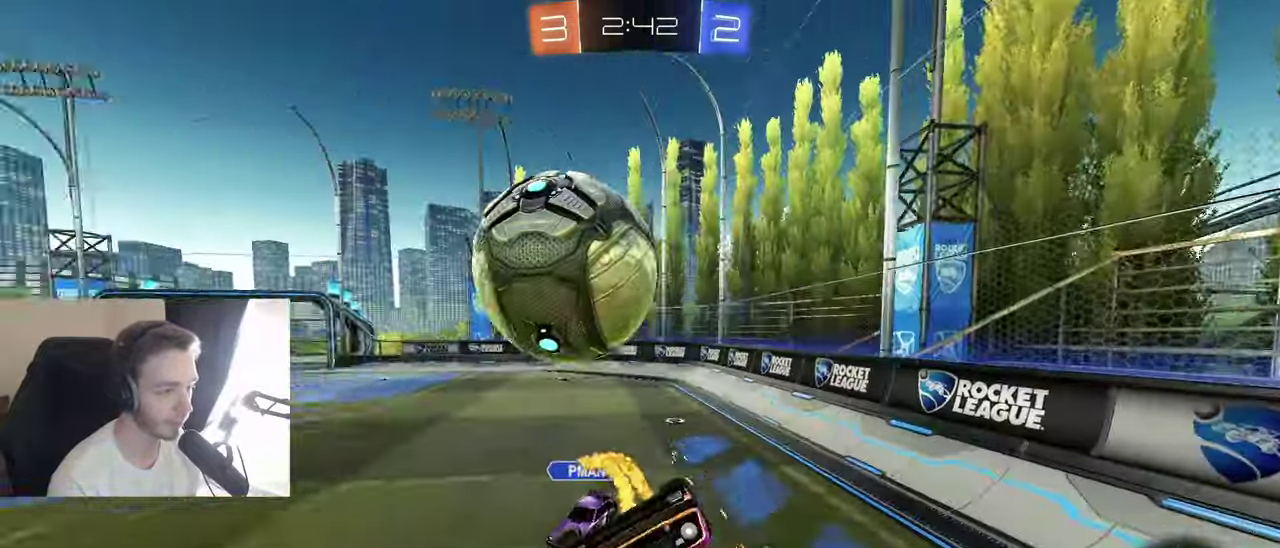
{"buttons": ["L1"], "left_stick": "up-left", "right_stick": "center", "events": [[167, "left_stick", "right"], [217, "left_stick", "center"], [383, "left_stick", "up-left"], [483, "L1", "down"]]}
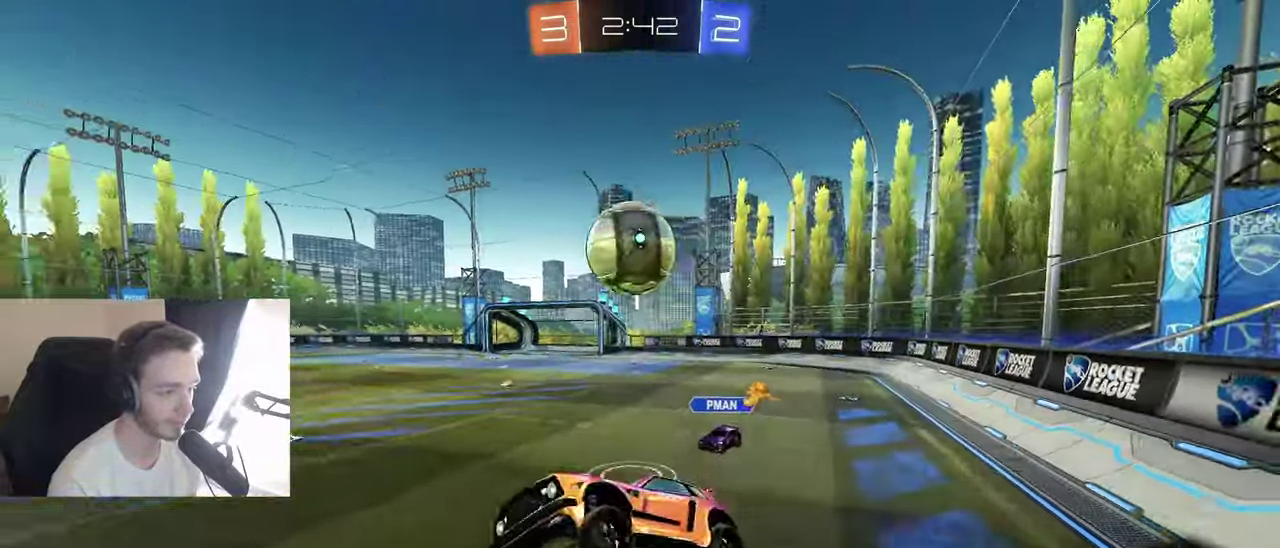
{"buttons": ["Y", "R2"], "left_stick": "center", "right_stick": "center", "events": [[83, "R2", "down"], [83, "Y", "down"], [117, "L1", "up"], [150, "Y", "up"], [217, "left_stick", "up"], [267, "left_stick", "center"], [450, "Y", "down"]]}
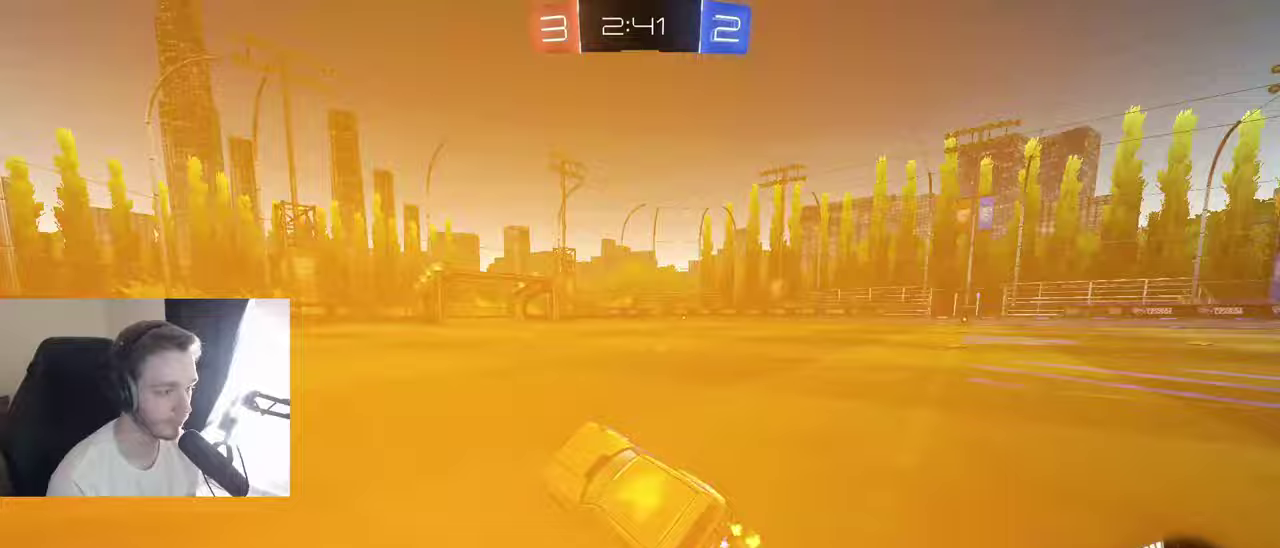
{"buttons": ["B", "R2"], "left_stick": "right", "right_stick": "center", "events": [[50, "Y", "up"], [50, "left_stick", "down-left"], [183, "left_stick", "right"], [250, "B", "down"], [267, "L1", "down"], [383, "L1", "up"]]}
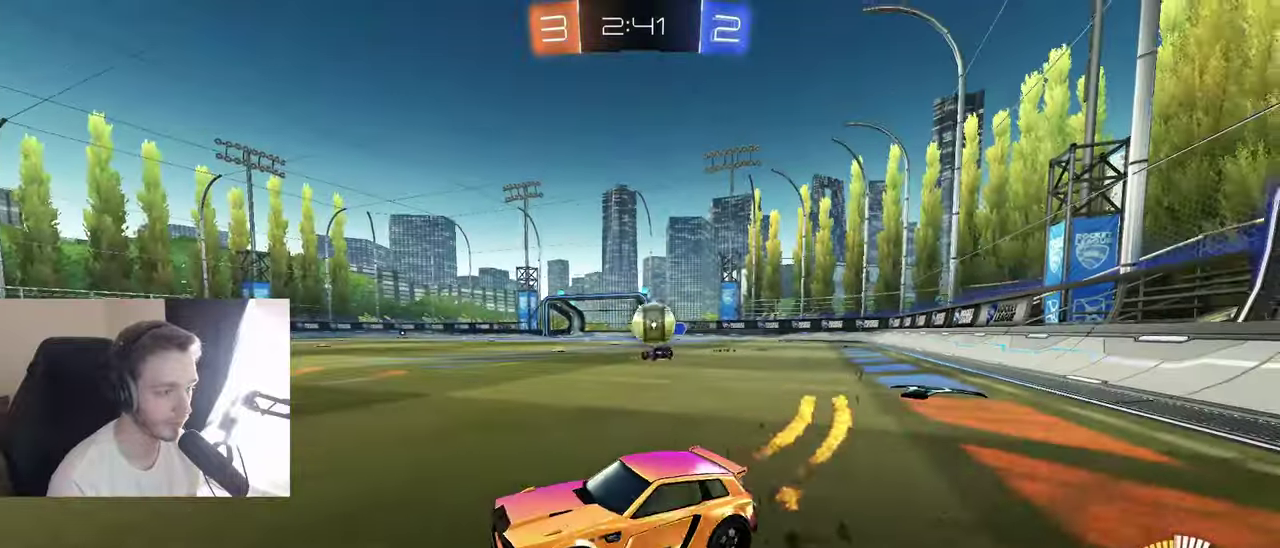
{"buttons": ["B", "R2"], "left_stick": "right", "right_stick": "center", "events": [[117, "L1", "down"], [133, "B", "up"], [233, "L1", "up"], [367, "B", "down"]]}
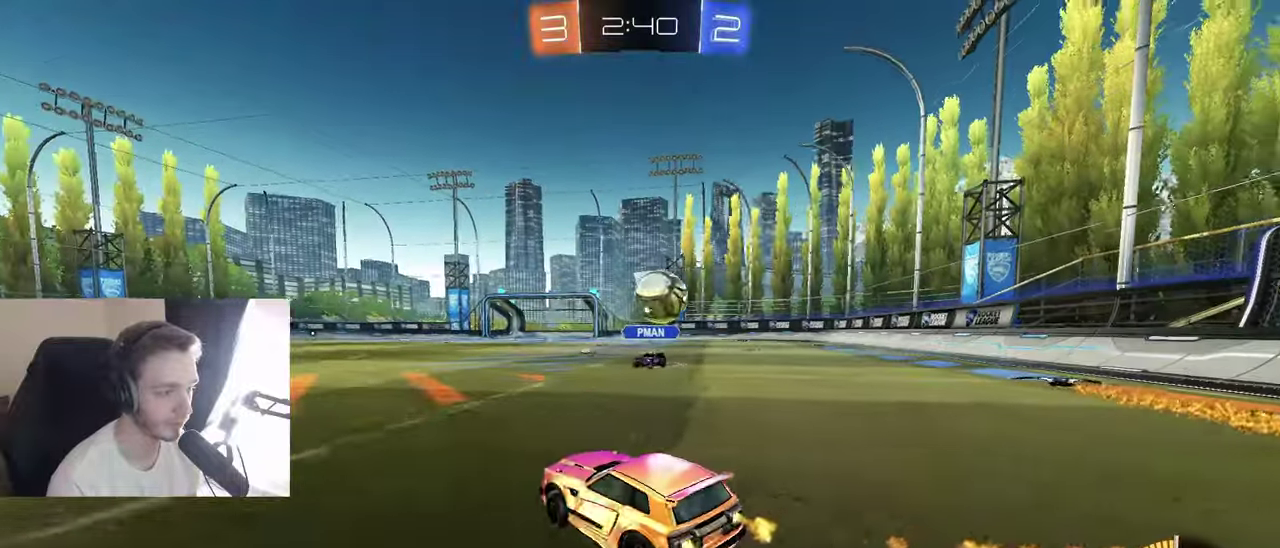
{"buttons": ["B", "R2"], "left_stick": "down-left", "right_stick": "center", "events": [[67, "left_stick", "down-right"], [117, "A", "down"], [317, "A", "up"], [367, "left_stick", "up-right"], [383, "A", "down"], [383, "Y", "down"], [467, "A", "up"], [467, "left_stick", "down-left"], [483, "Y", "up"]]}
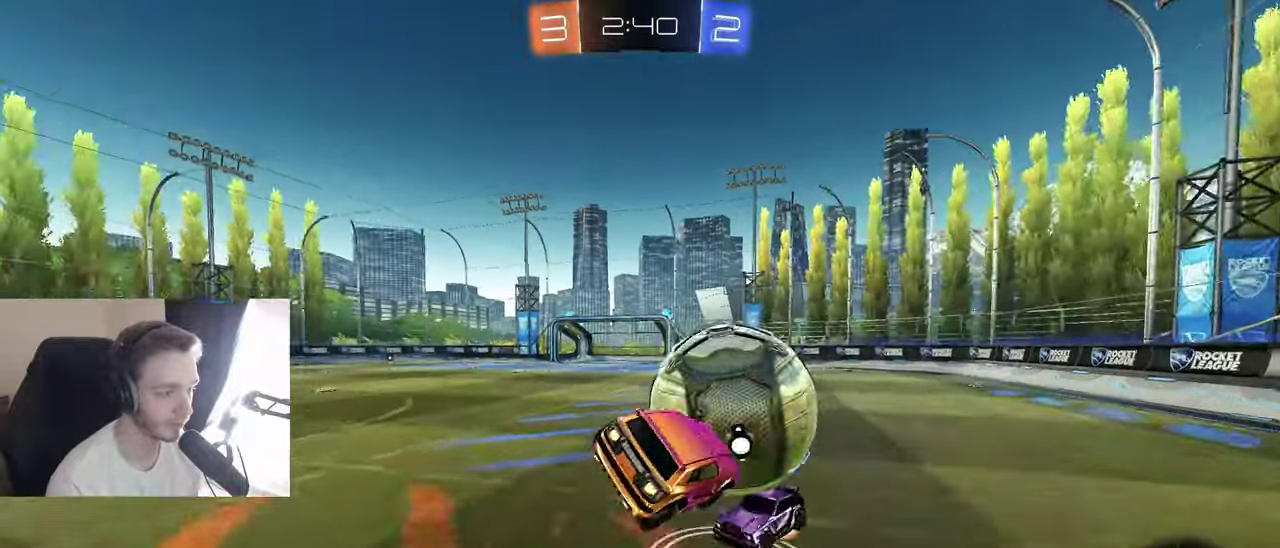
{"buttons": ["B", "R2"], "left_stick": "down-left", "right_stick": "center", "events": []}
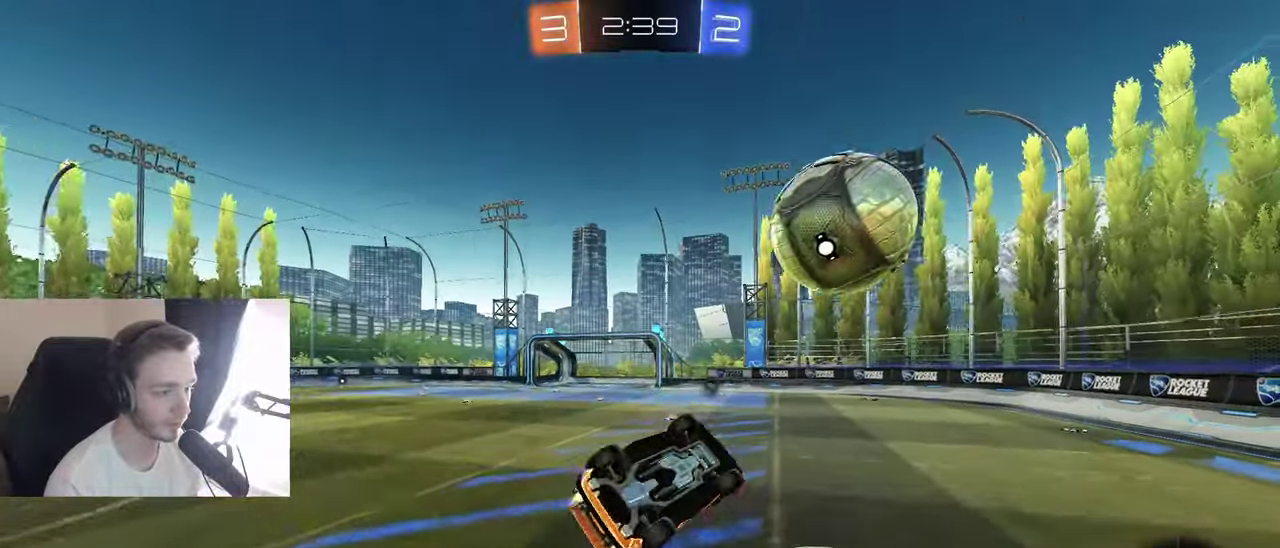
{"buttons": ["R2"], "left_stick": "center", "right_stick": "center", "events": [[150, "left_stick", "center"], [217, "L1", "down"], [233, "left_stick", "right"], [300, "left_stick", "center"], [333, "L1", "up"], [350, "left_stick", "down-left"], [450, "left_stick", "center"], [483, "B", "up"]]}
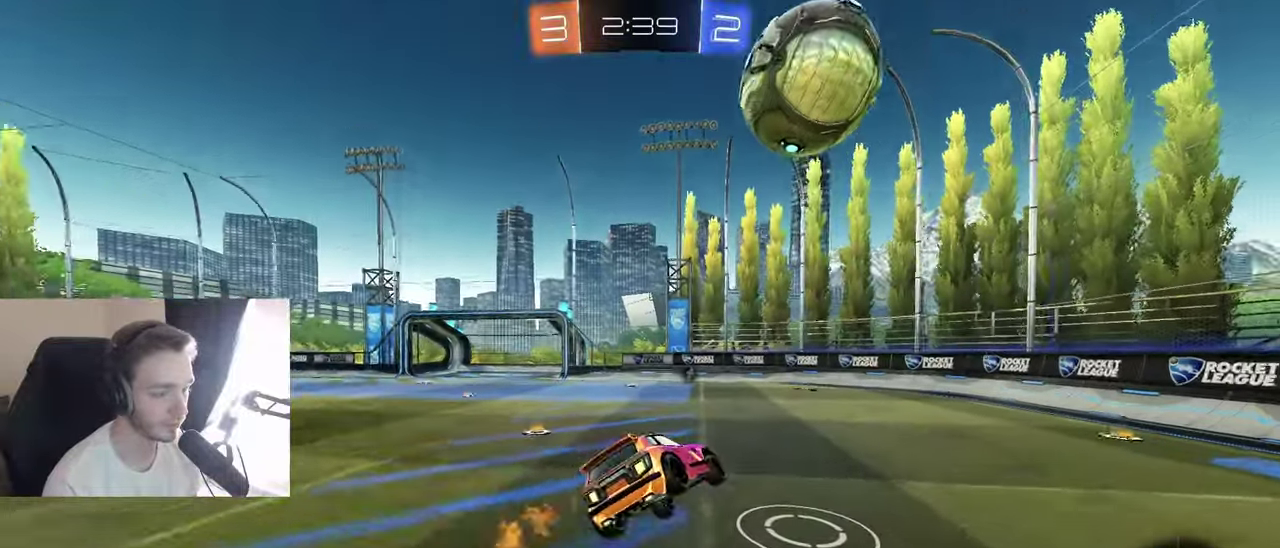
{"buttons": ["R2"], "left_stick": "right", "right_stick": "center", "events": [[17, "left_stick", "down"], [67, "left_stick", "down-right"], [167, "left_stick", "center"], [233, "left_stick", "right"]]}
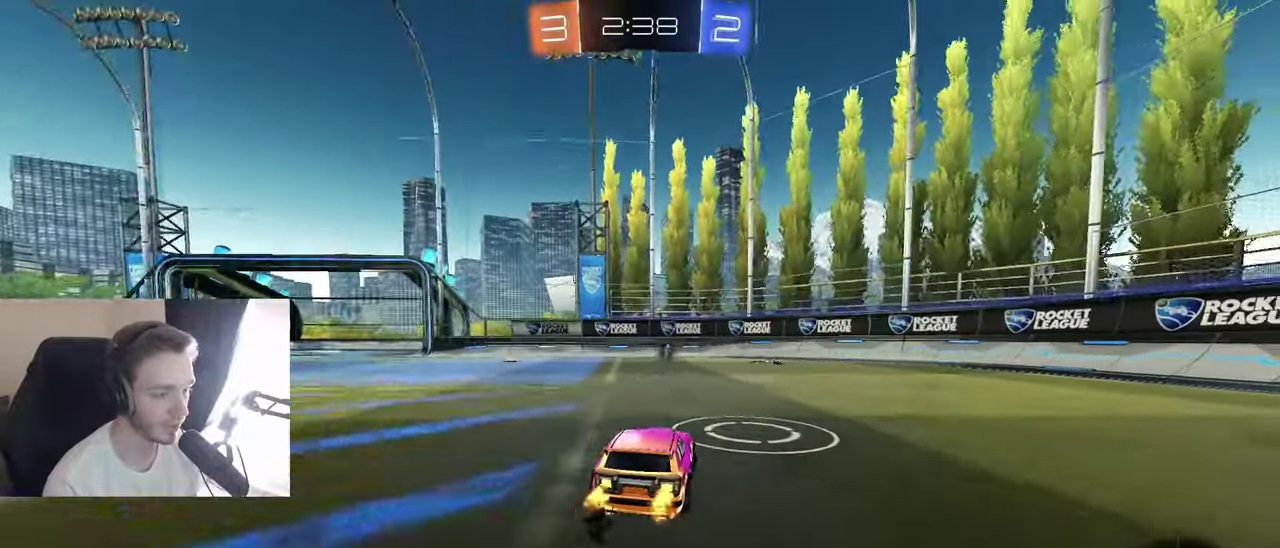
{"buttons": [], "left_stick": "left", "right_stick": "center", "events": [[33, "left_stick", "center"], [267, "left_stick", "left"], [283, "R2", "up"], [400, "left_stick", "center"], [467, "left_stick", "left"]]}
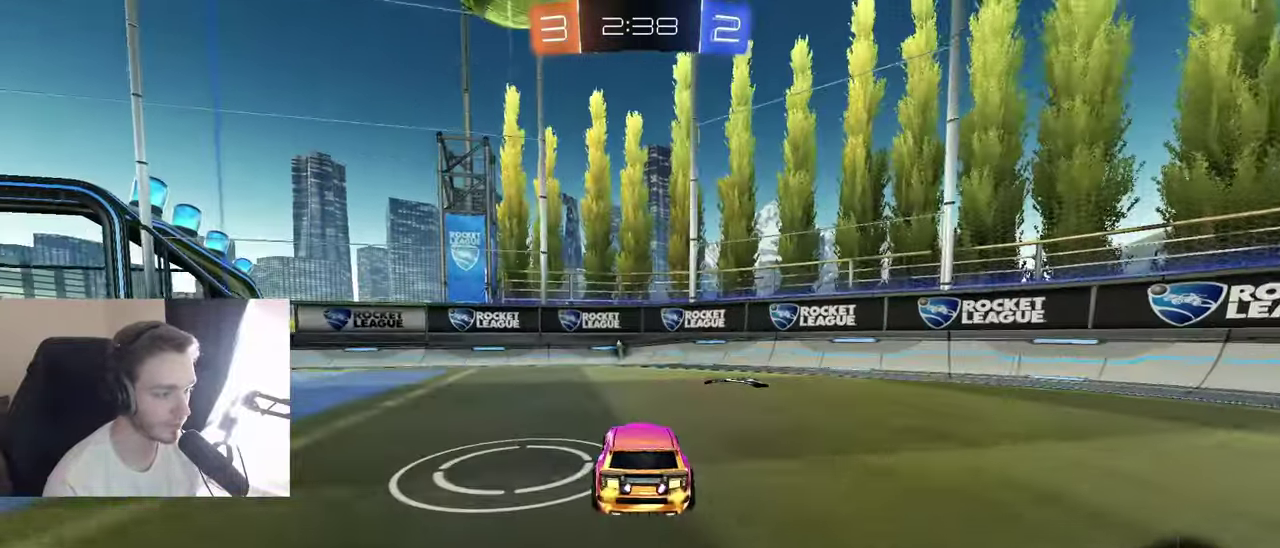
{"buttons": ["B", "R2"], "left_stick": "left", "right_stick": "center", "events": [[33, "left_stick", "center"], [267, "left_stick", "left"], [317, "L1", "down"], [317, "R2", "down"], [367, "B", "down"], [450, "L1", "up"]]}
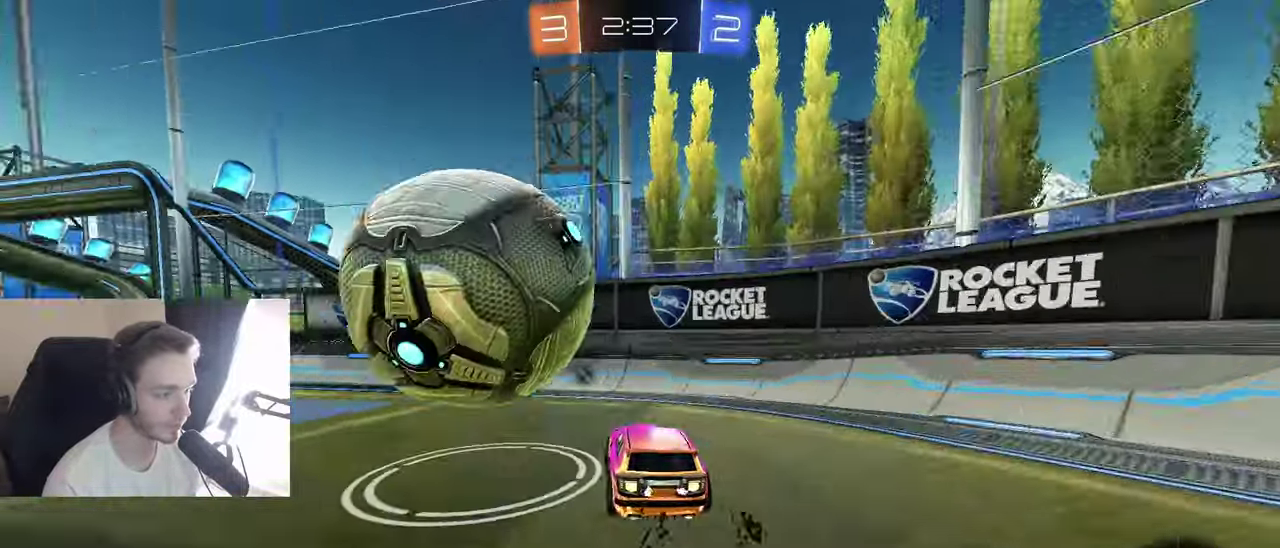
{"buttons": ["R2"], "left_stick": "left", "right_stick": "center", "events": [[250, "B", "up"]]}
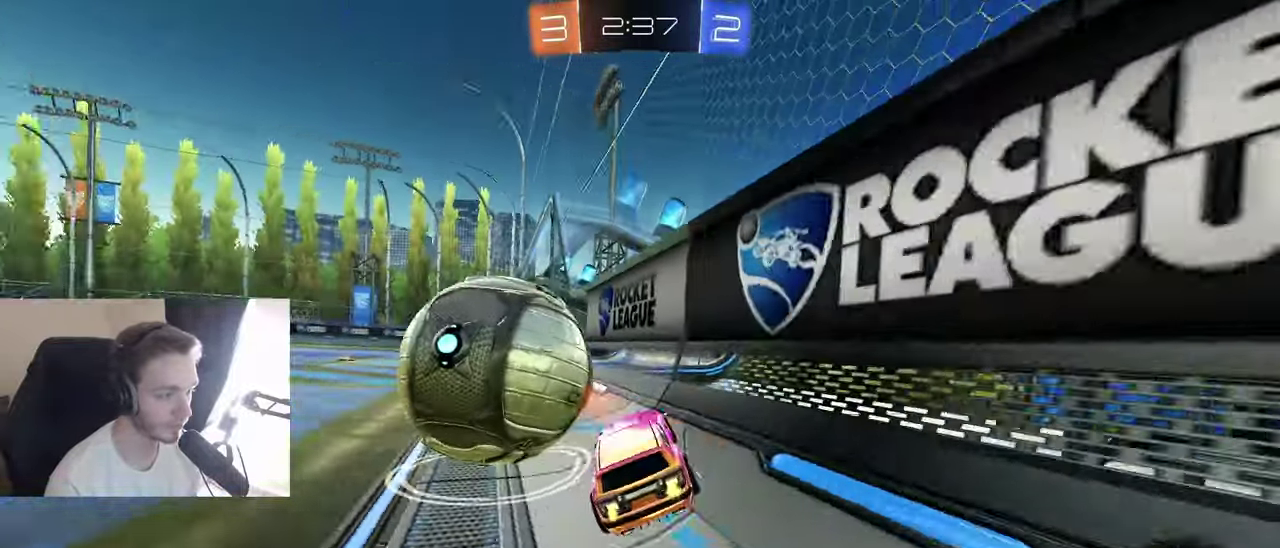
{"buttons": ["B", "R2"], "left_stick": "right", "right_stick": "center", "events": [[83, "R2", "up"], [83, "left_stick", "down-left"], [267, "R2", "down"], [300, "B", "down"], [317, "left_stick", "center"], [400, "left_stick", "right"]]}